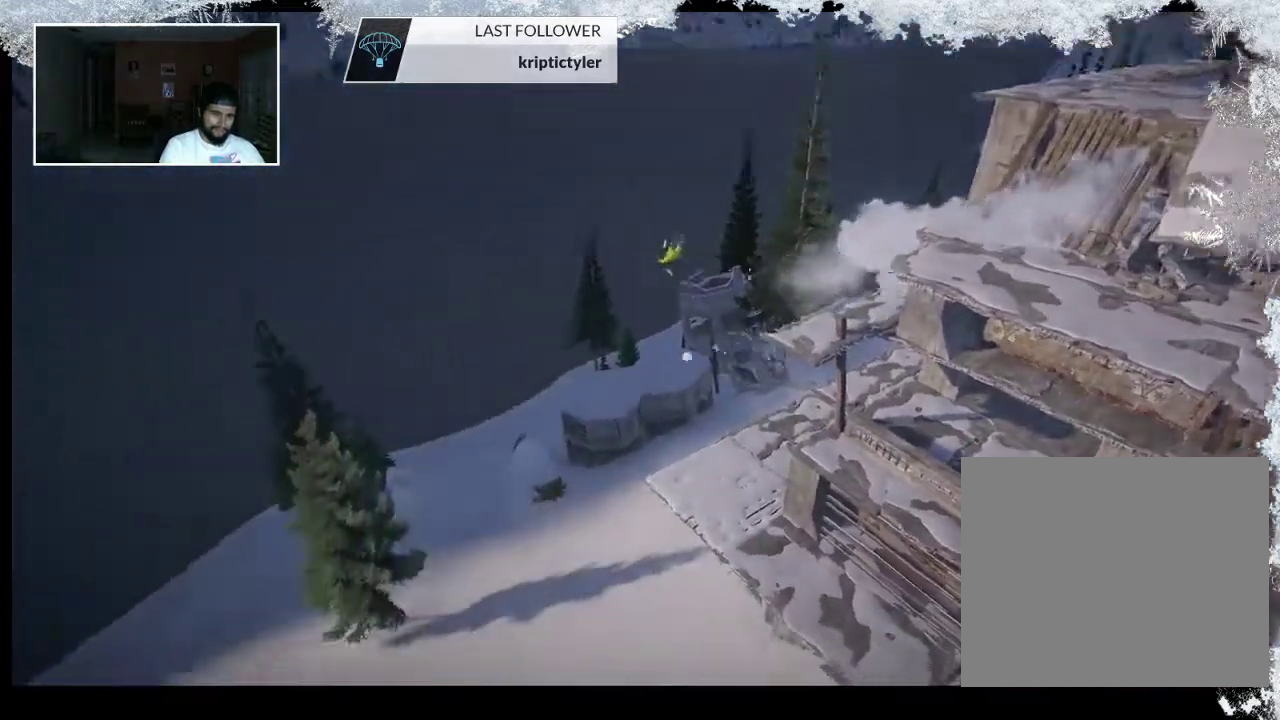
Gameplay with a controller (PlayStation layout); each line is a JSON object with the inputs held at the frame after it. "events" lists button and stick changes between this image and that frame as [ms after this image, input, new state], when the widget could be followed in between.
{"buttons": [], "left_stick": "center", "right_stick": "center", "events": []}
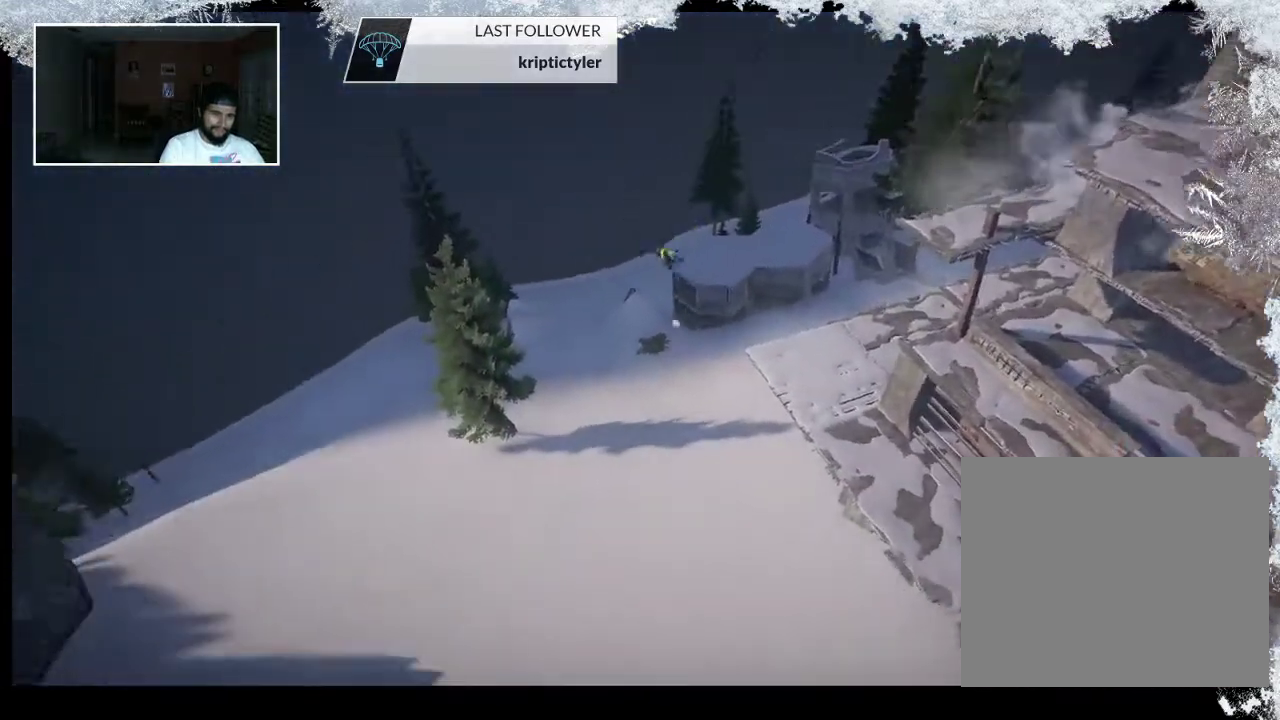
{"buttons": [], "left_stick": "center", "right_stick": "center", "events": []}
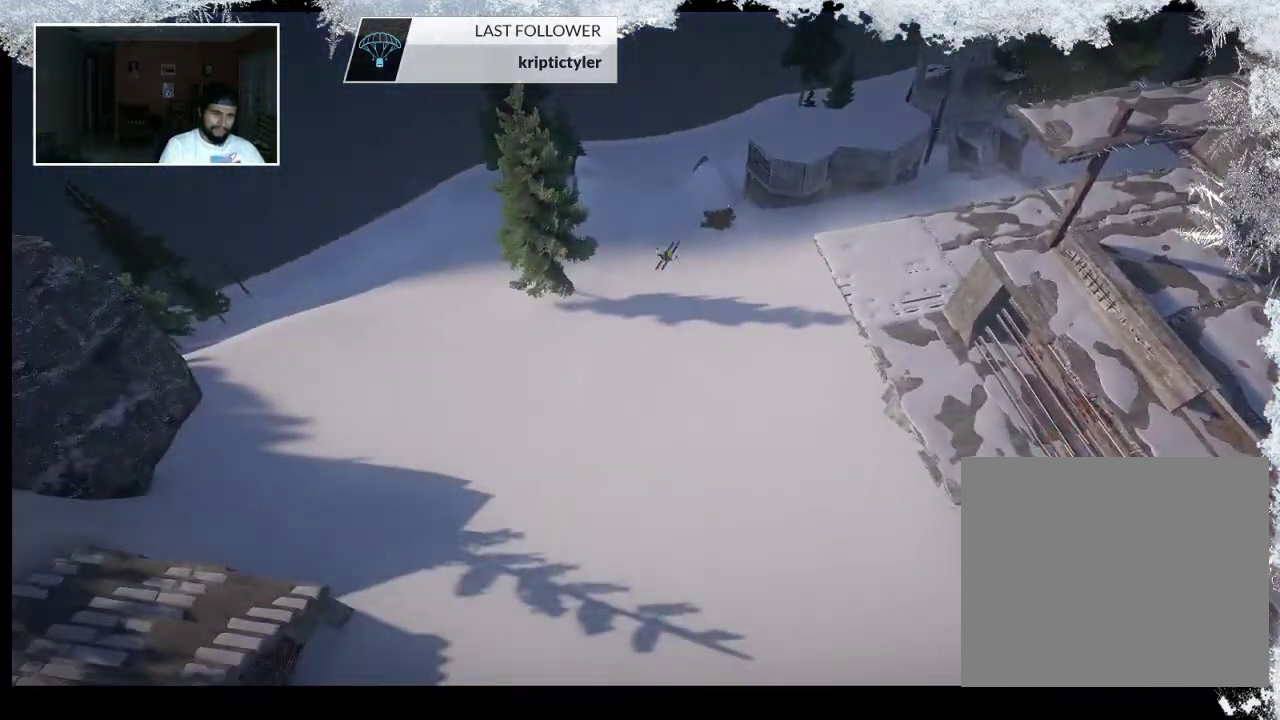
{"buttons": [], "left_stick": "center", "right_stick": "center", "events": []}
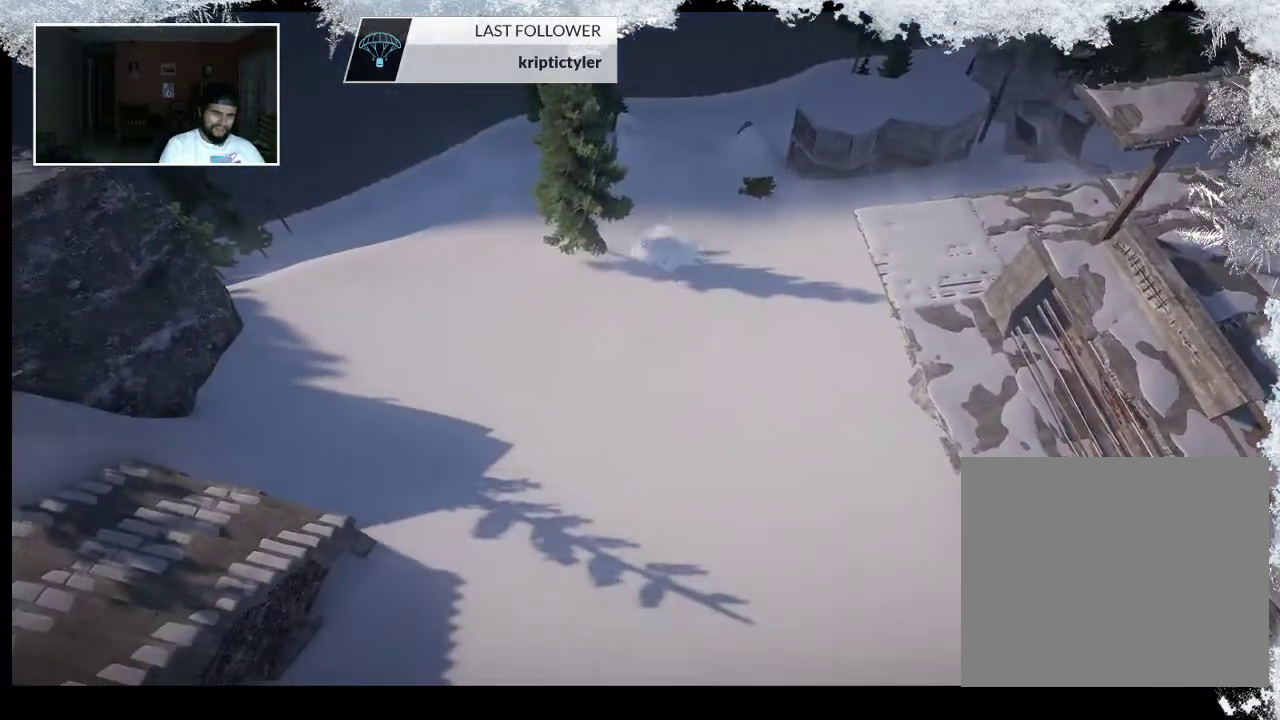
{"buttons": ["SQUARE"], "left_stick": "center", "right_stick": "center", "events": [[233, "SQUARE", "down"]]}
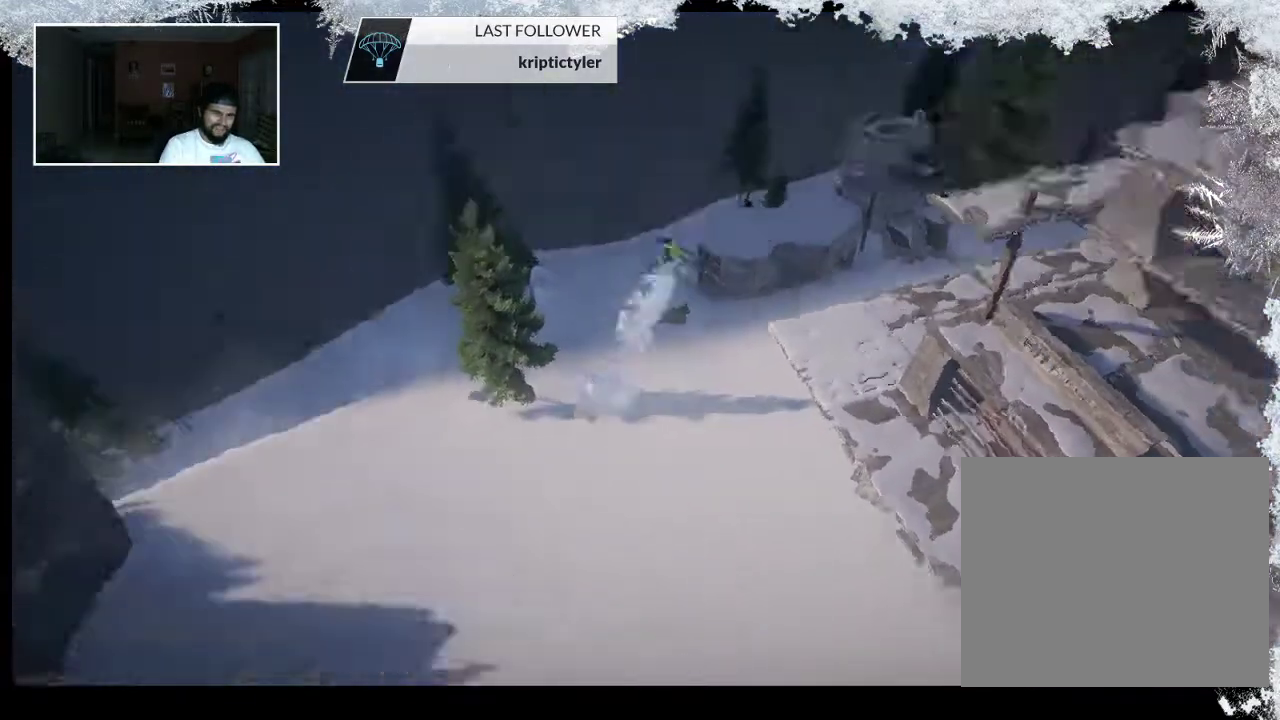
{"buttons": ["SQUARE"], "left_stick": "center", "right_stick": "center", "events": []}
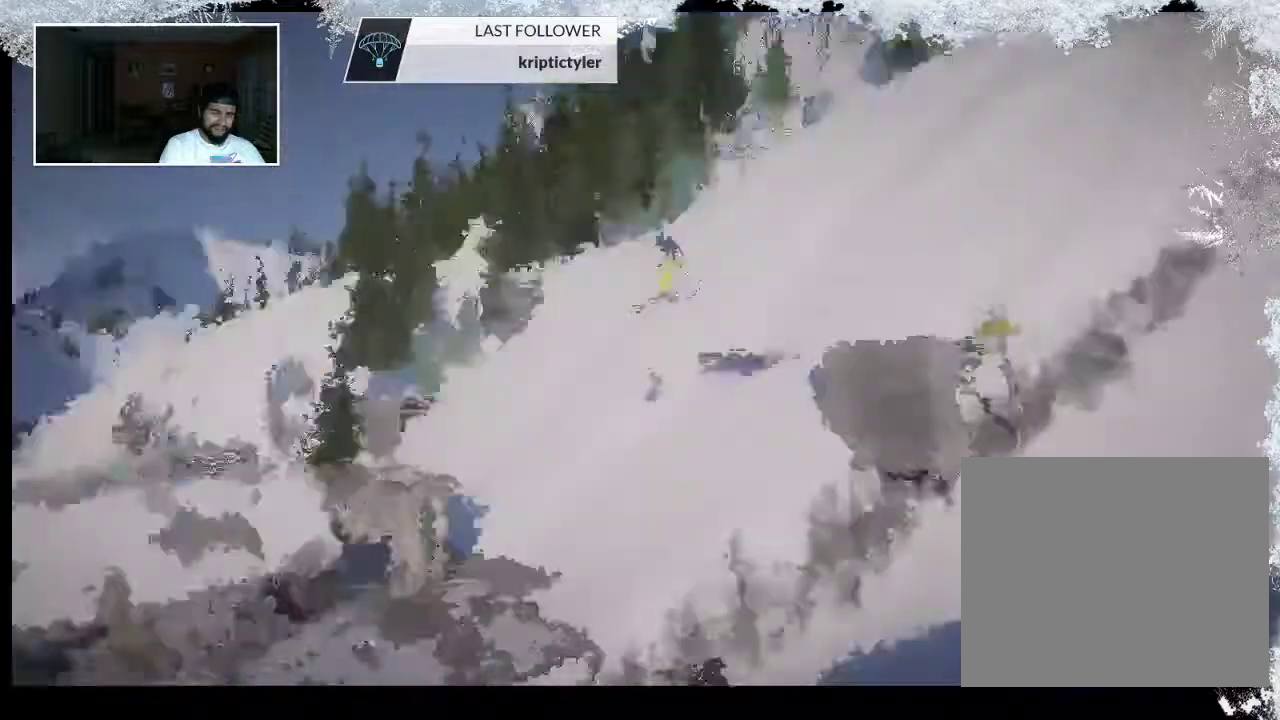
{"buttons": [], "left_stick": "center", "right_stick": "center", "events": [[433, "SQUARE", "up"]]}
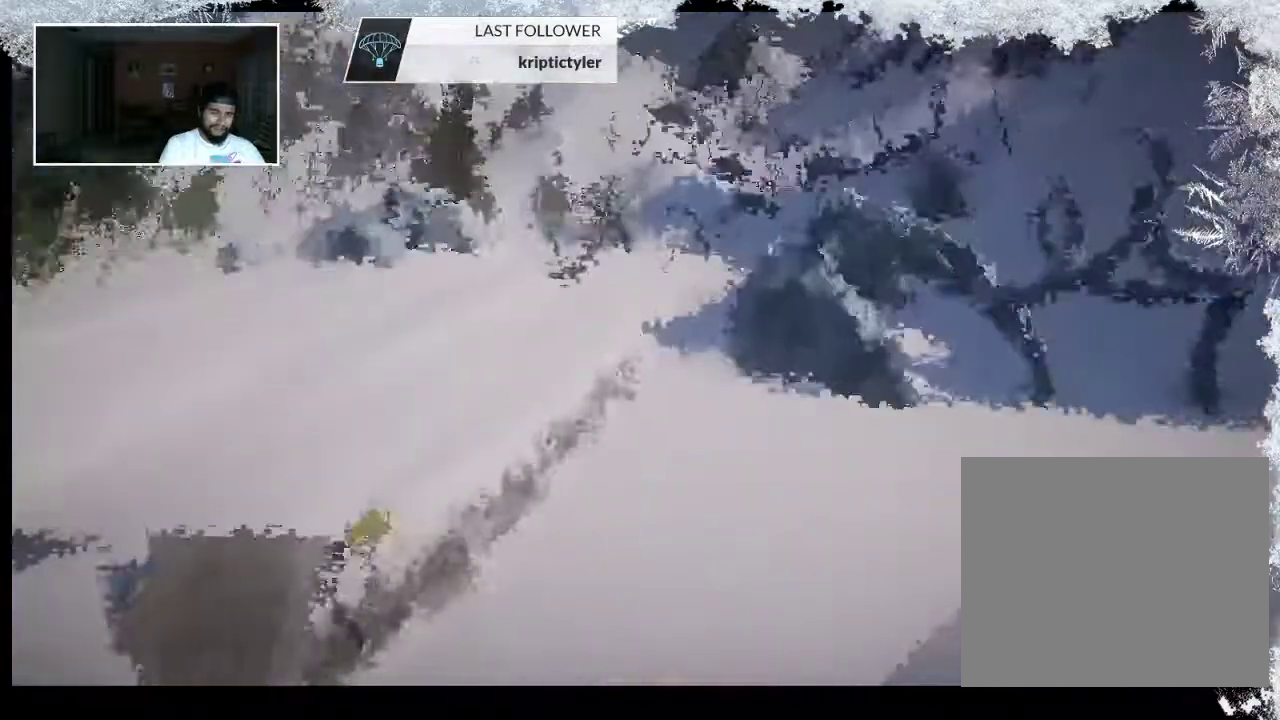
{"buttons": [], "left_stick": "center", "right_stick": "center", "events": []}
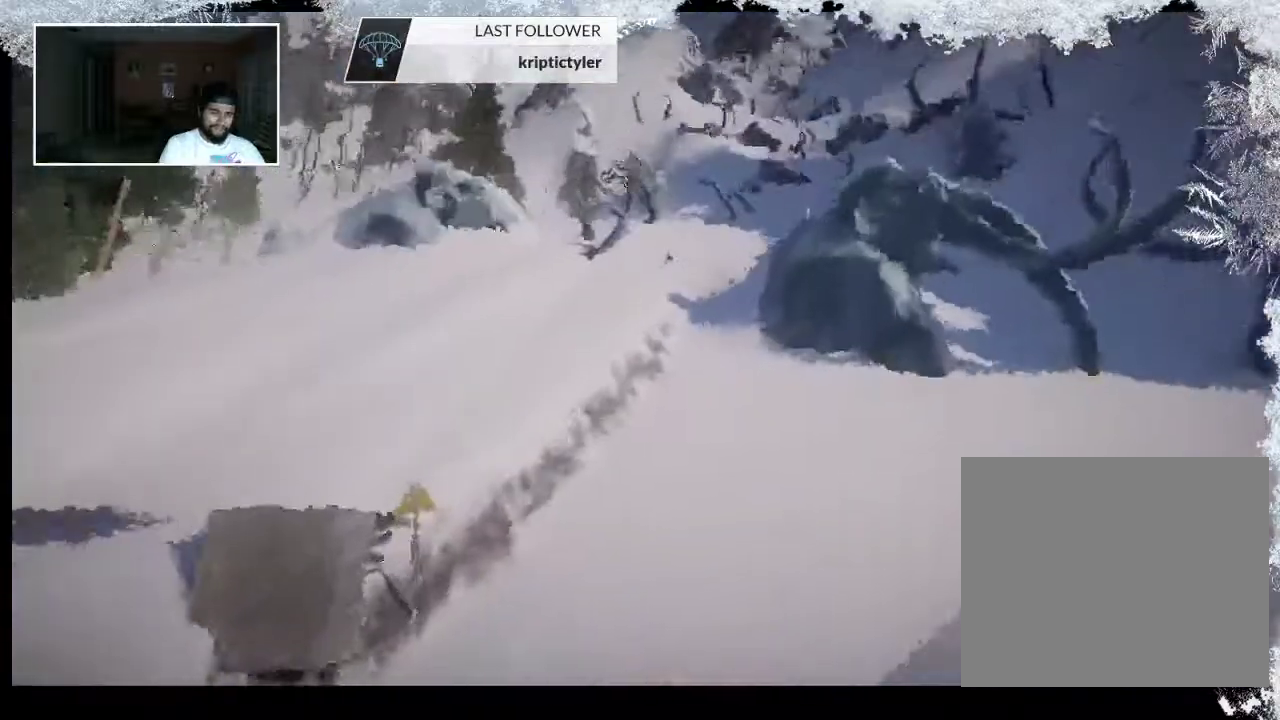
{"buttons": [], "left_stick": "center", "right_stick": "center", "events": []}
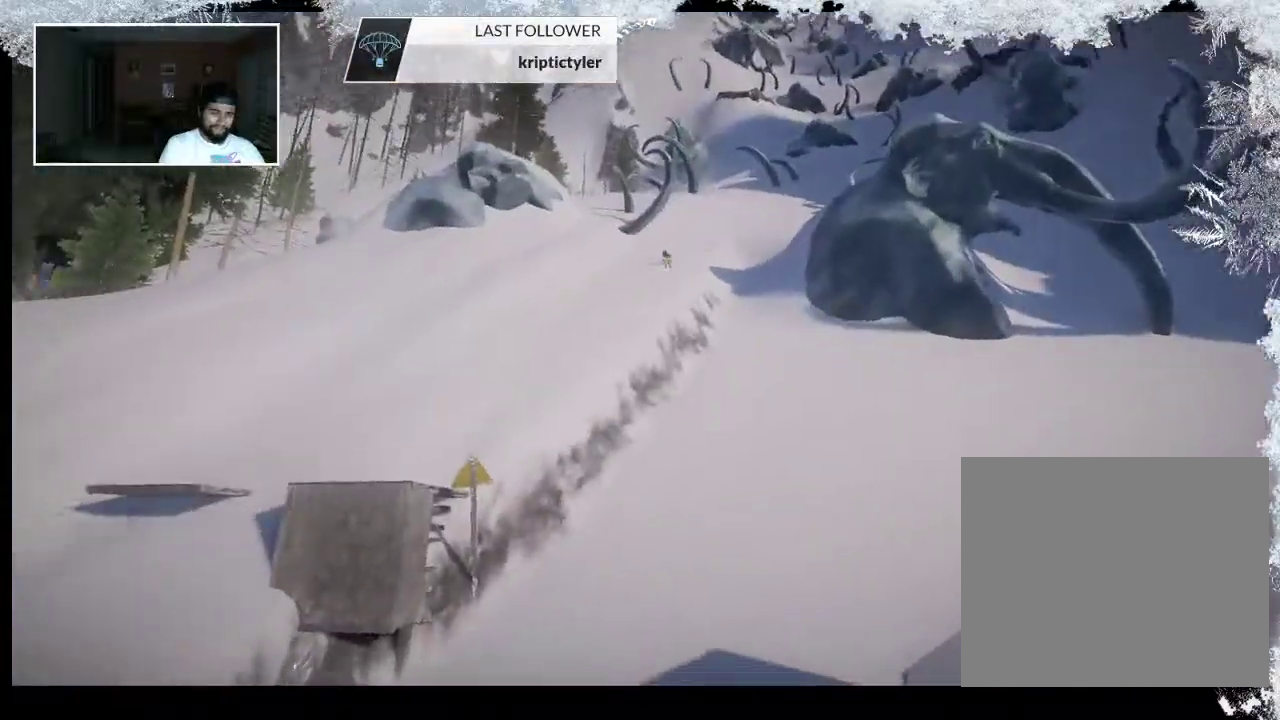
{"buttons": [], "left_stick": "center", "right_stick": "center", "events": []}
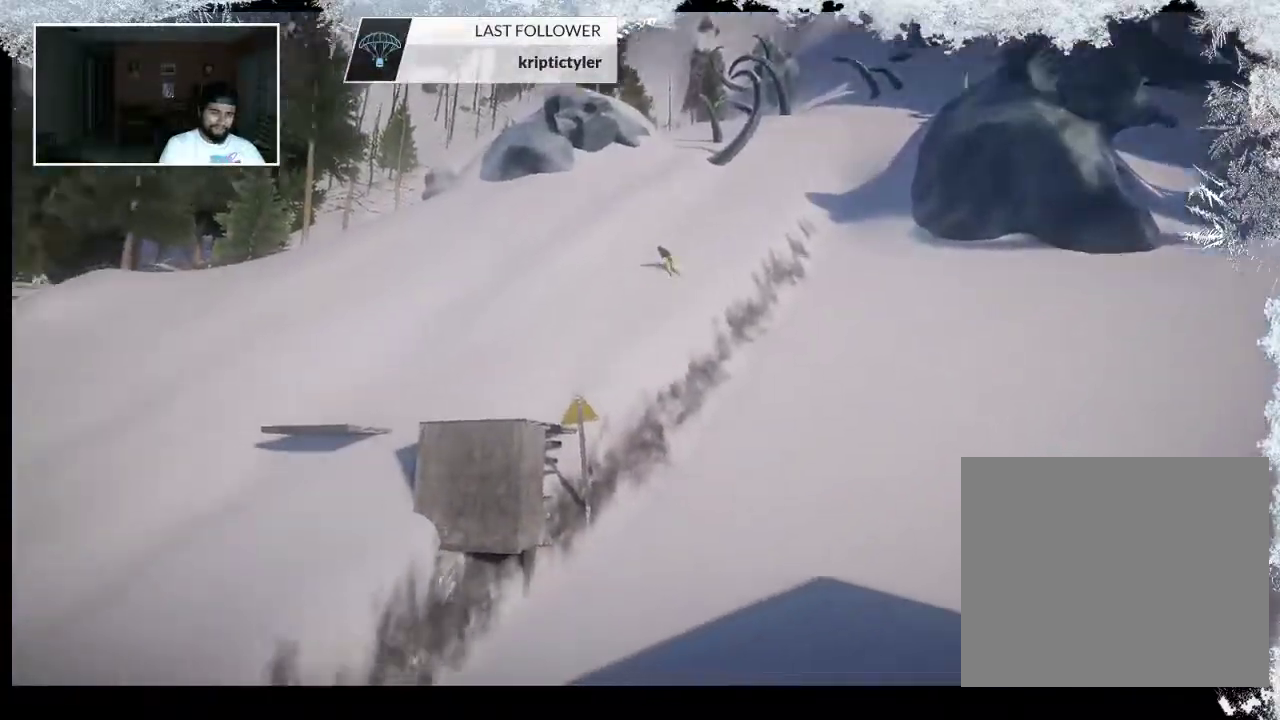
{"buttons": [], "left_stick": "center", "right_stick": "center", "events": []}
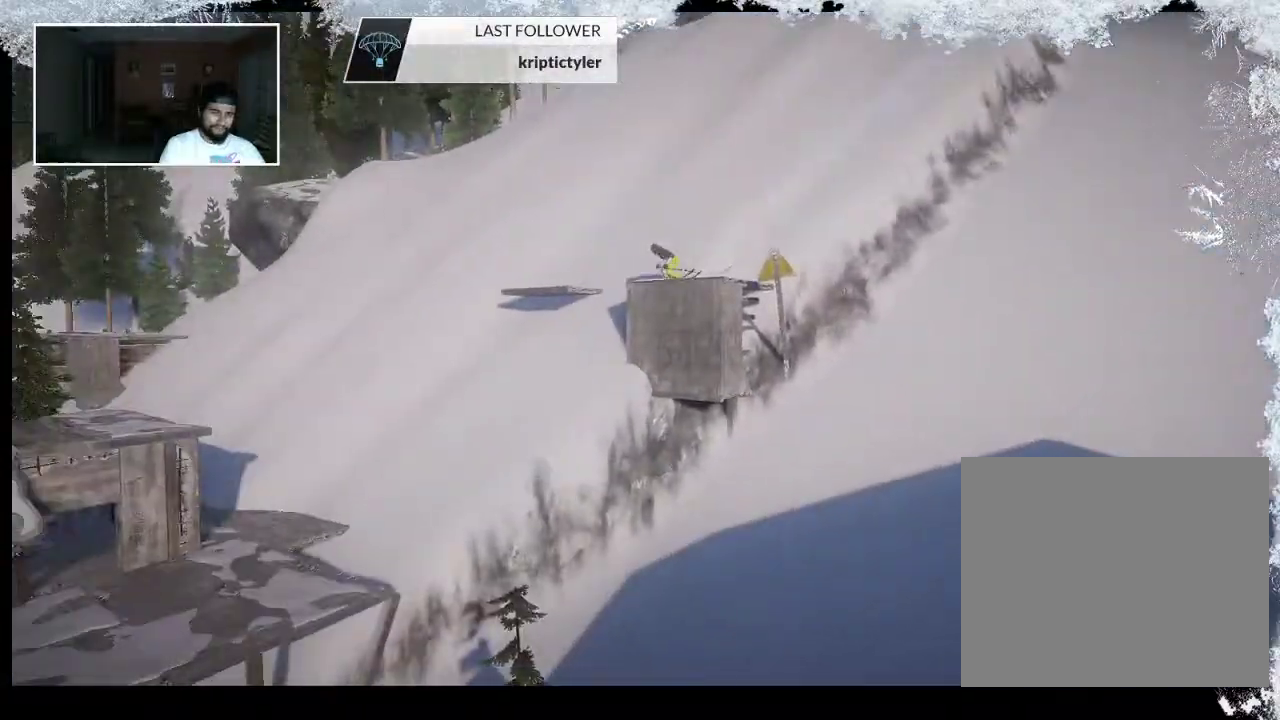
{"buttons": [], "left_stick": "center", "right_stick": "center", "events": []}
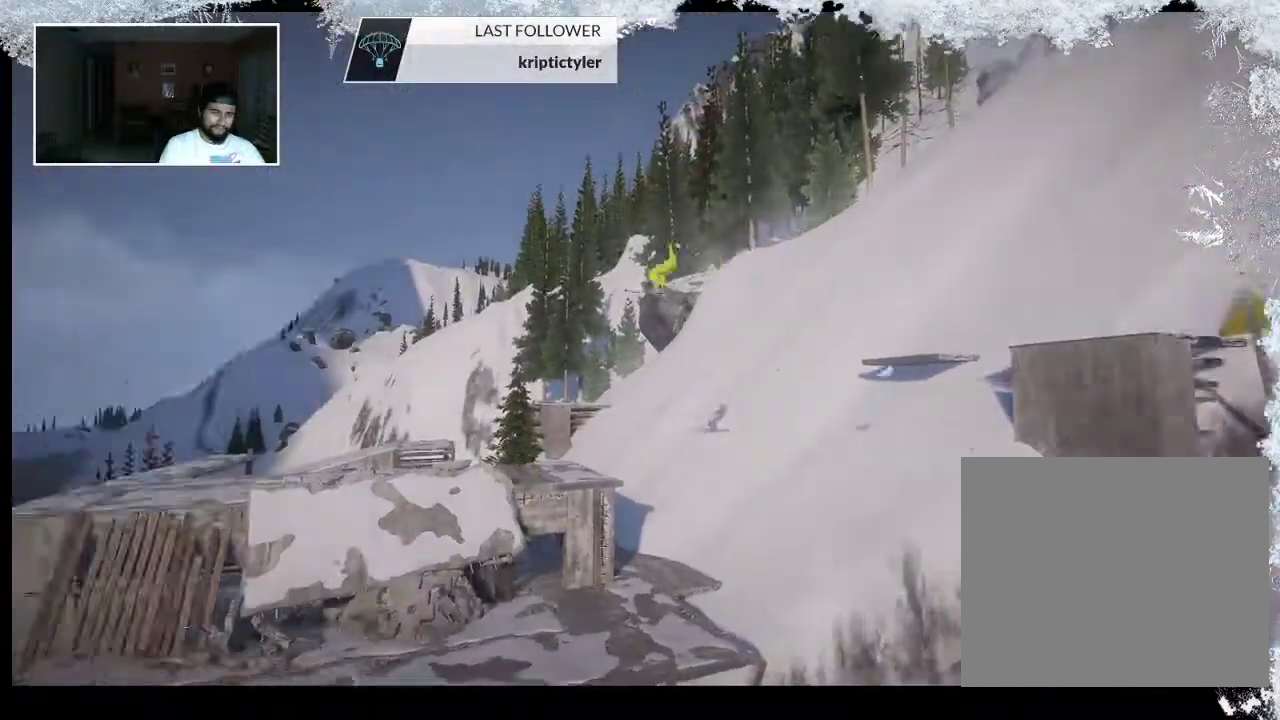
{"buttons": [], "left_stick": "center", "right_stick": "center", "events": []}
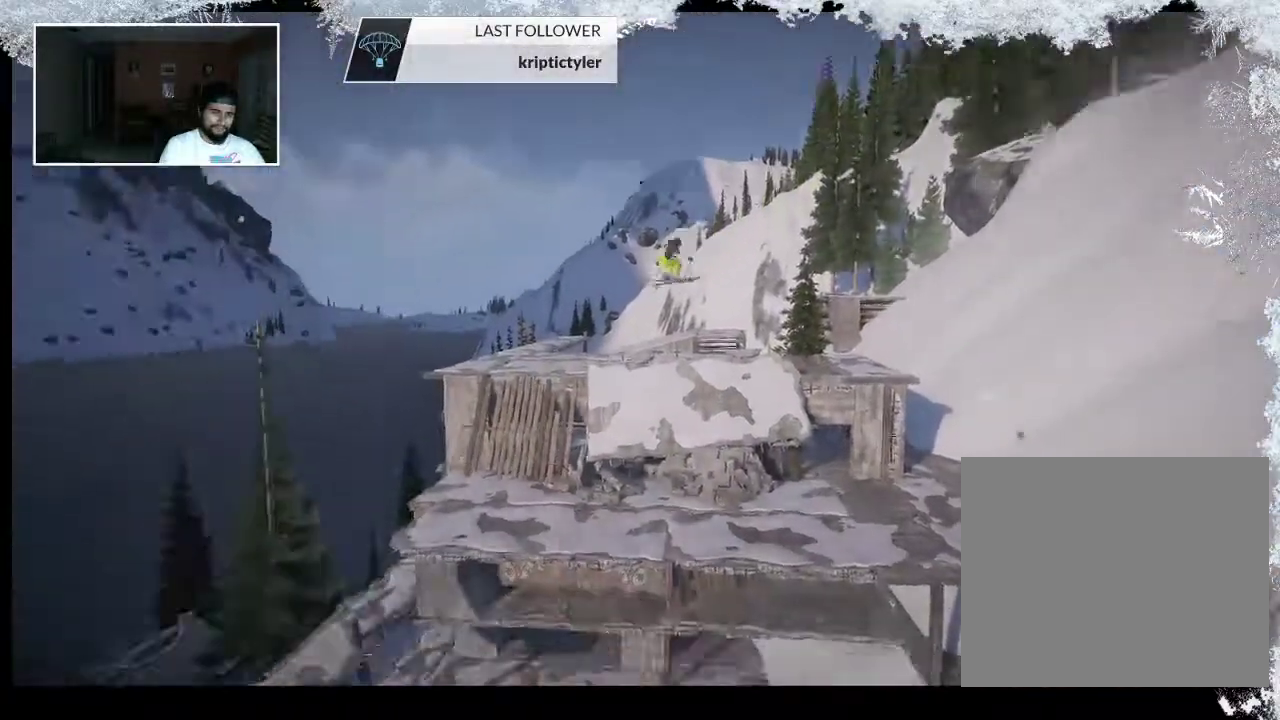
{"buttons": [], "left_stick": "center", "right_stick": "center", "events": [[100, "R1", "down"], [300, "R1", "up"]]}
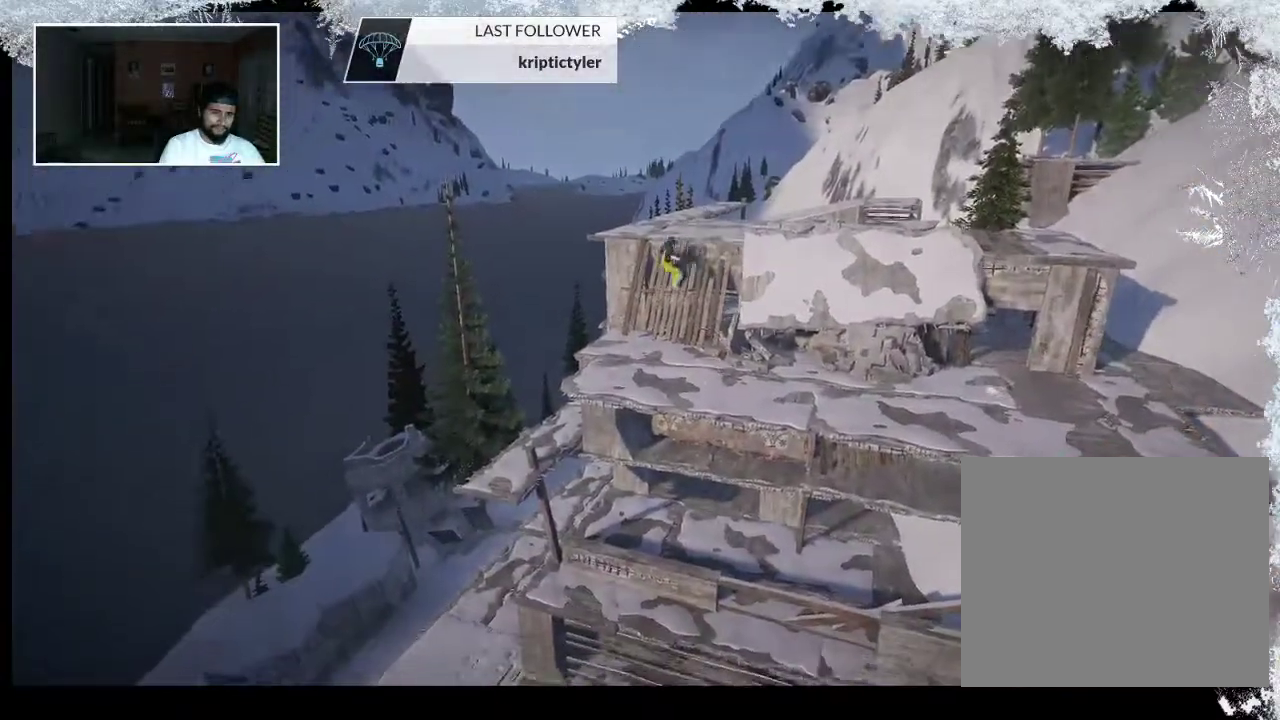
{"buttons": [], "left_stick": "center", "right_stick": "center", "events": []}
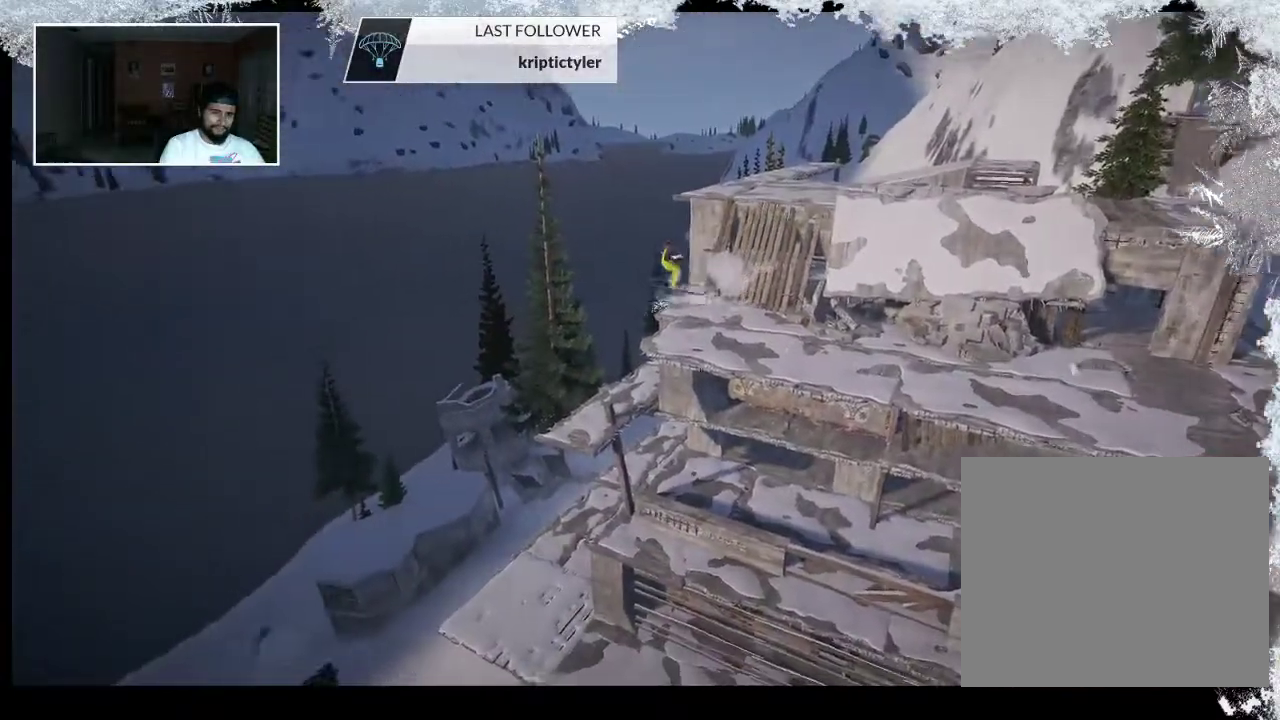
{"buttons": [], "left_stick": "center", "right_stick": "center", "events": []}
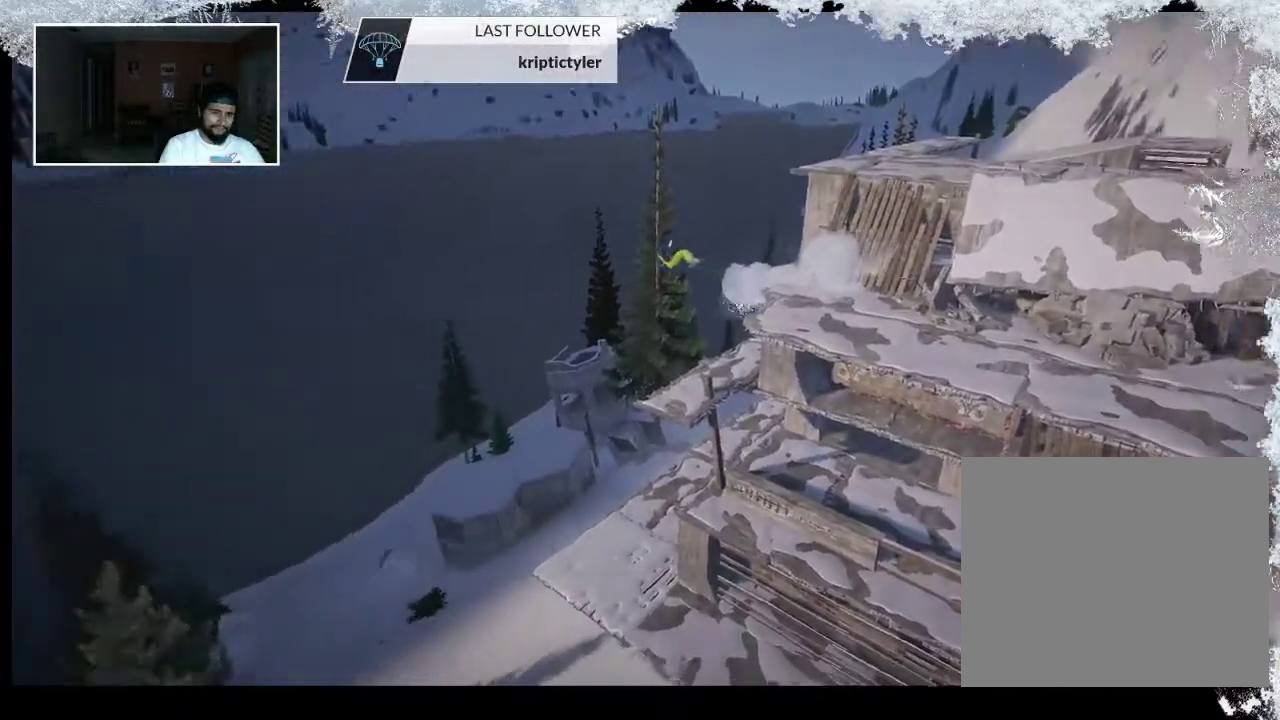
{"buttons": [], "left_stick": "center", "right_stick": "center", "events": []}
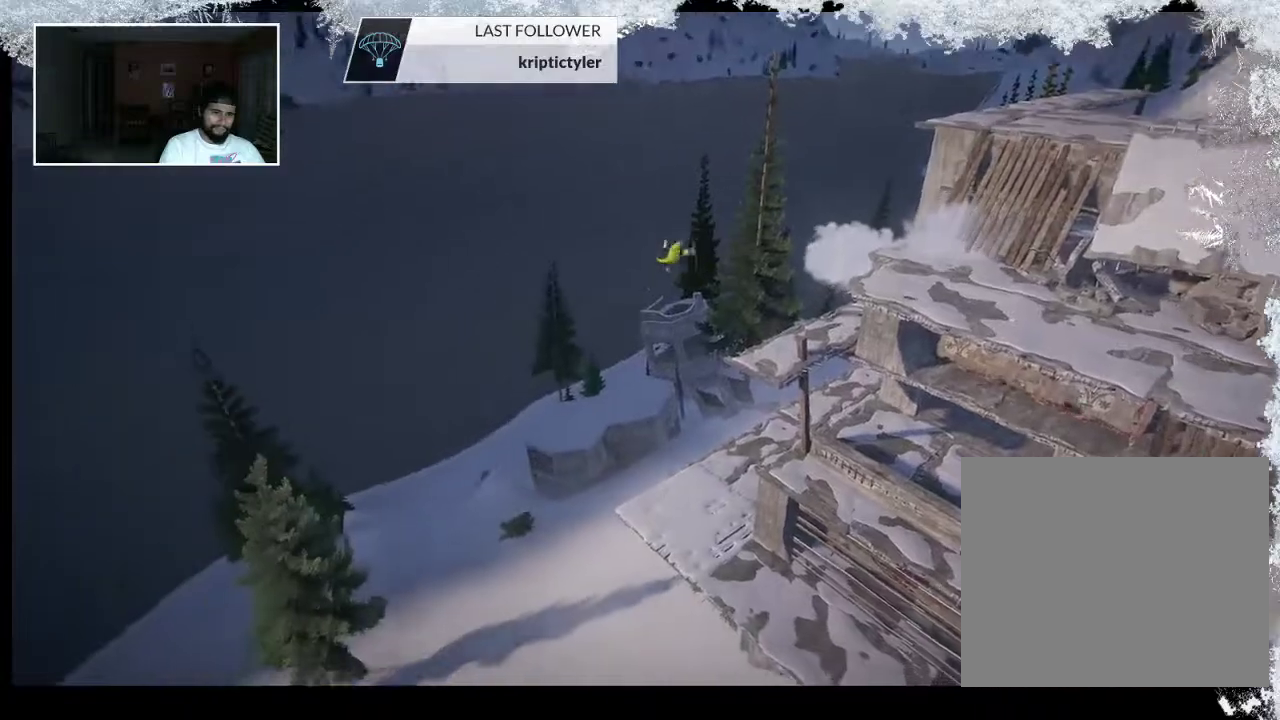
{"buttons": [], "left_stick": "center", "right_stick": "center", "events": []}
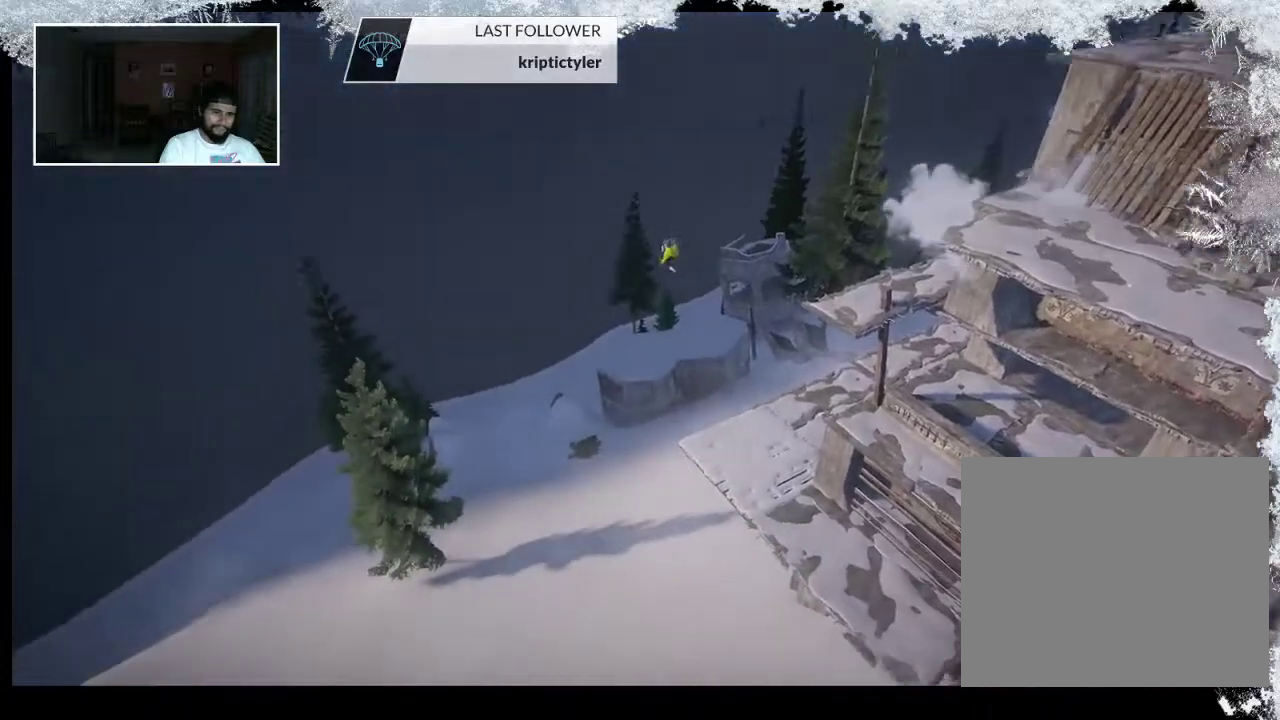
{"buttons": [], "left_stick": "center", "right_stick": "center", "events": []}
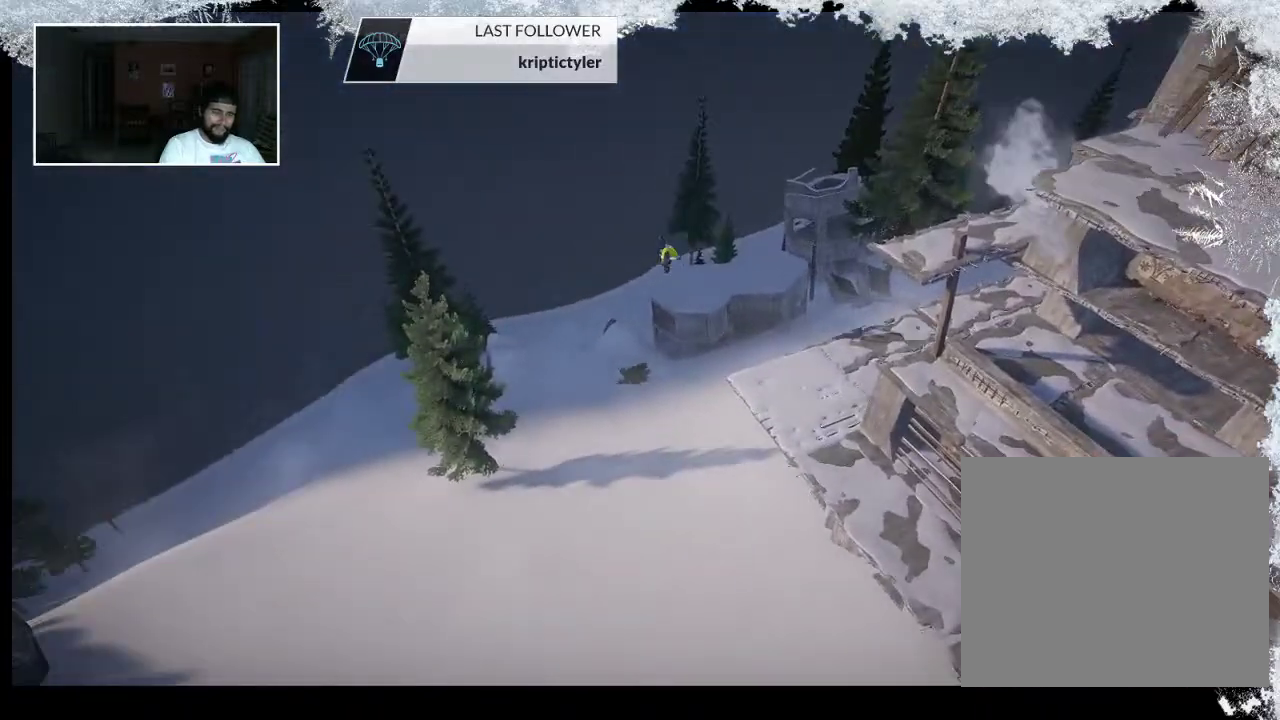
{"buttons": [], "left_stick": "center", "right_stick": "center", "events": []}
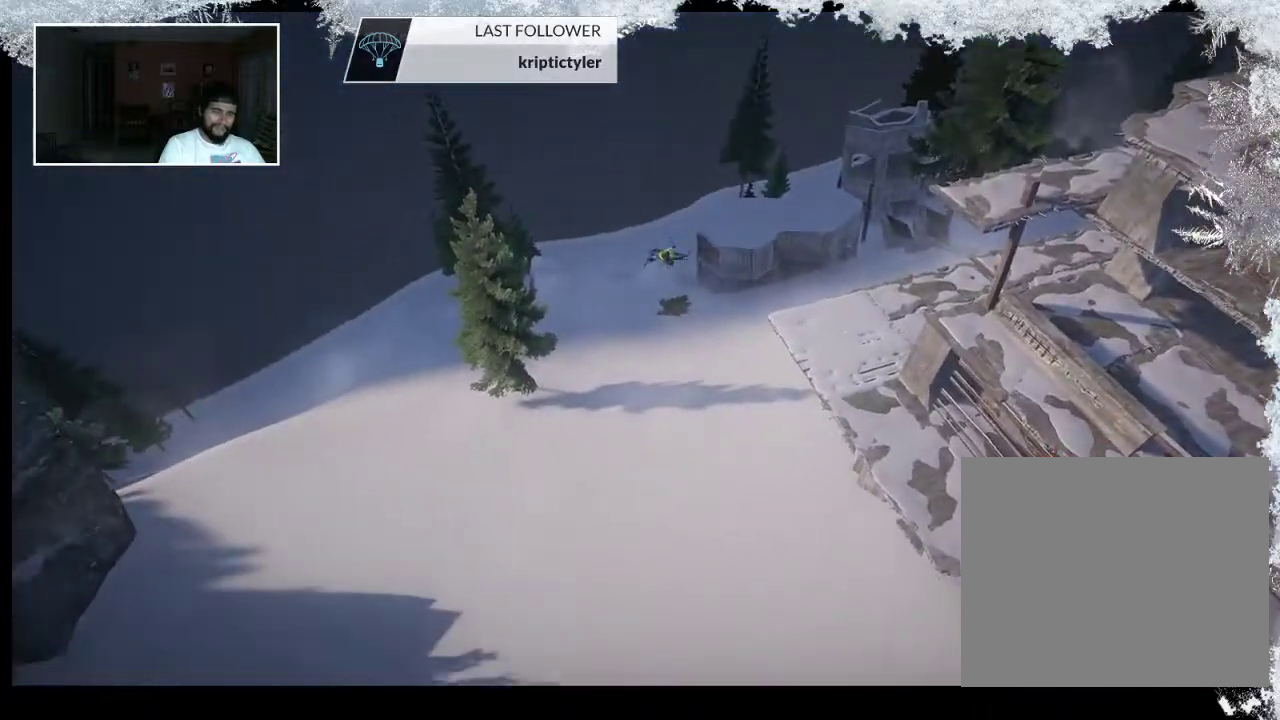
{"buttons": [], "left_stick": "center", "right_stick": "center", "events": []}
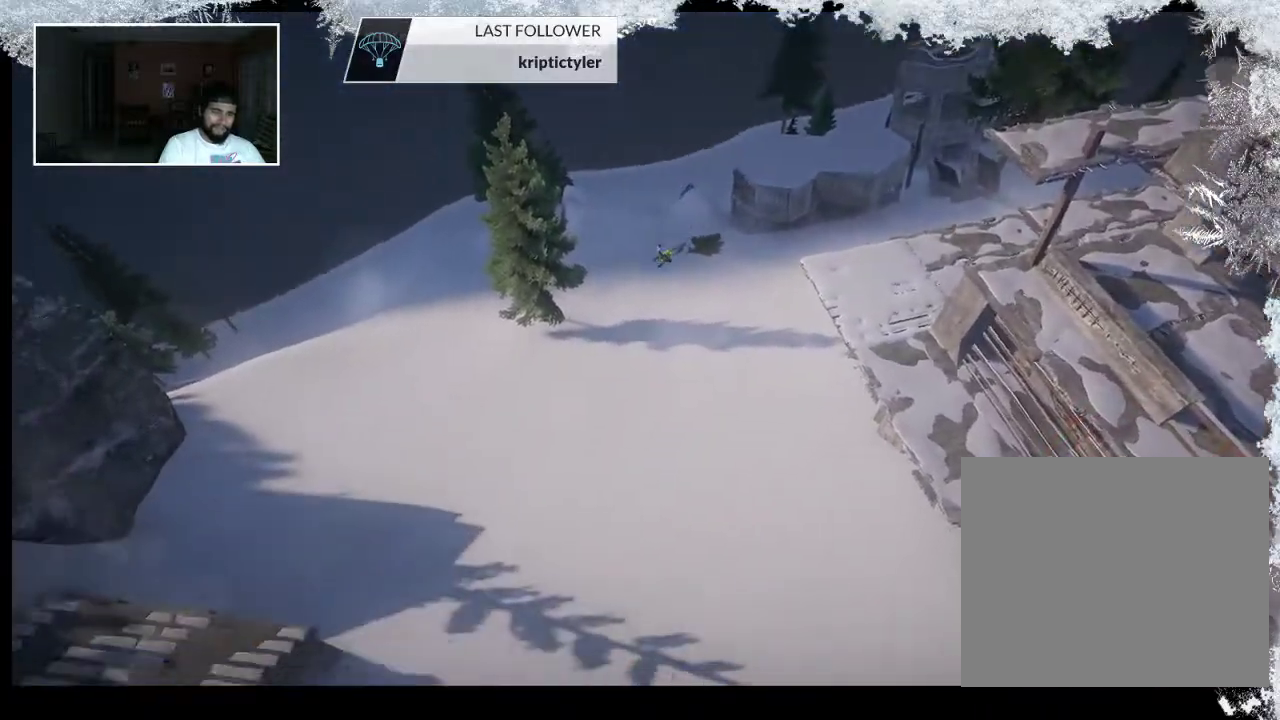
{"buttons": [], "left_stick": "center", "right_stick": "center", "events": [[300, "CIRCLE", "down"], [467, "CIRCLE", "up"]]}
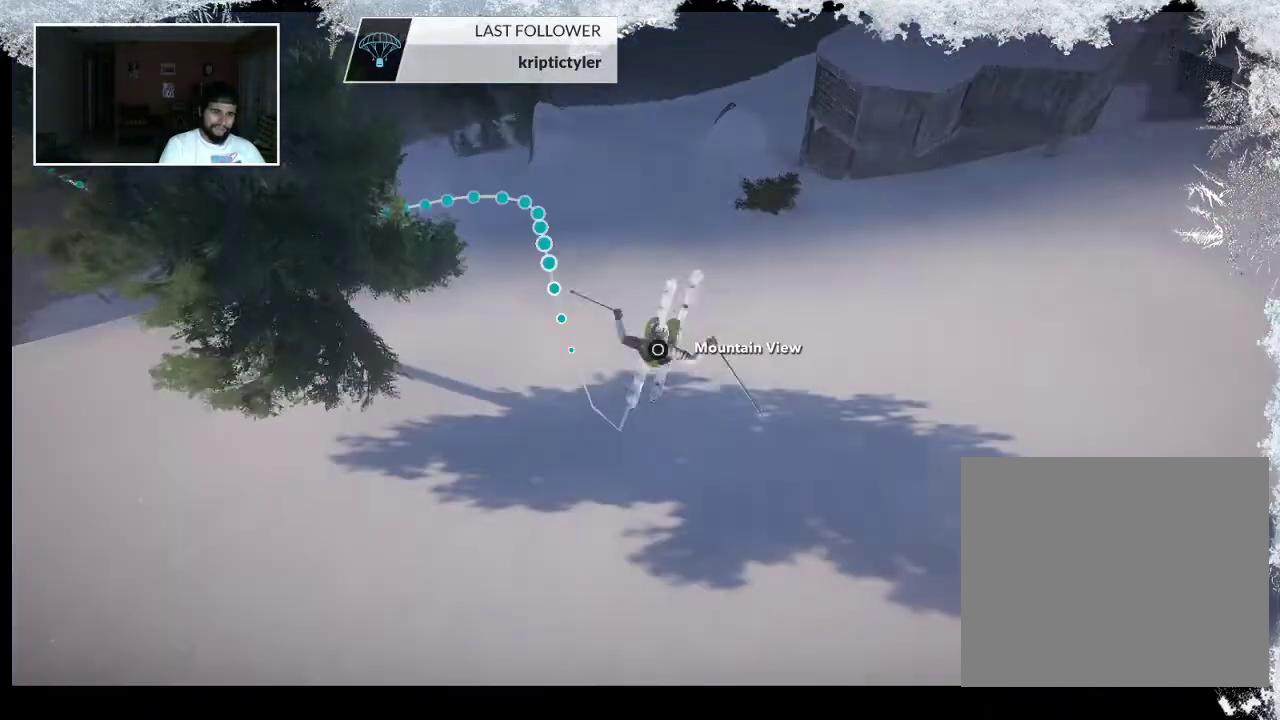
{"buttons": ["CIRCLE"], "left_stick": "center", "right_stick": "center", "events": [[200, "CIRCLE", "down"]]}
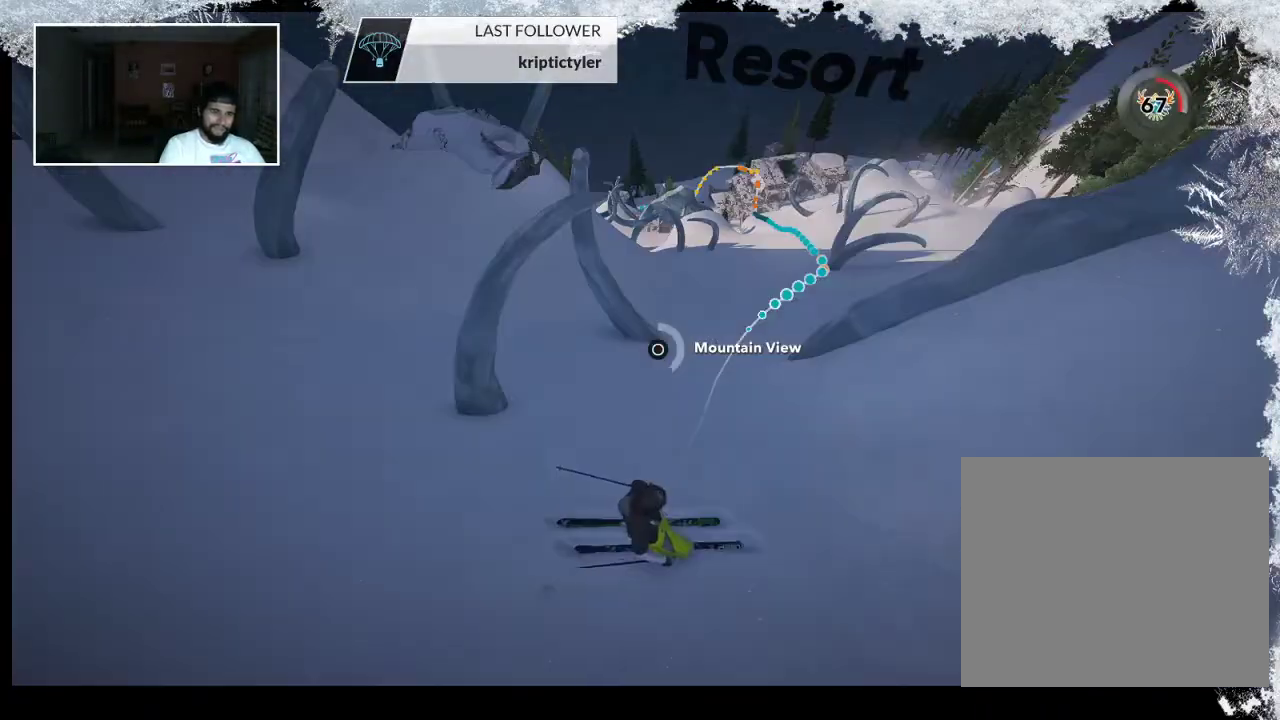
{"buttons": ["CIRCLE"], "left_stick": "center", "right_stick": "center", "events": []}
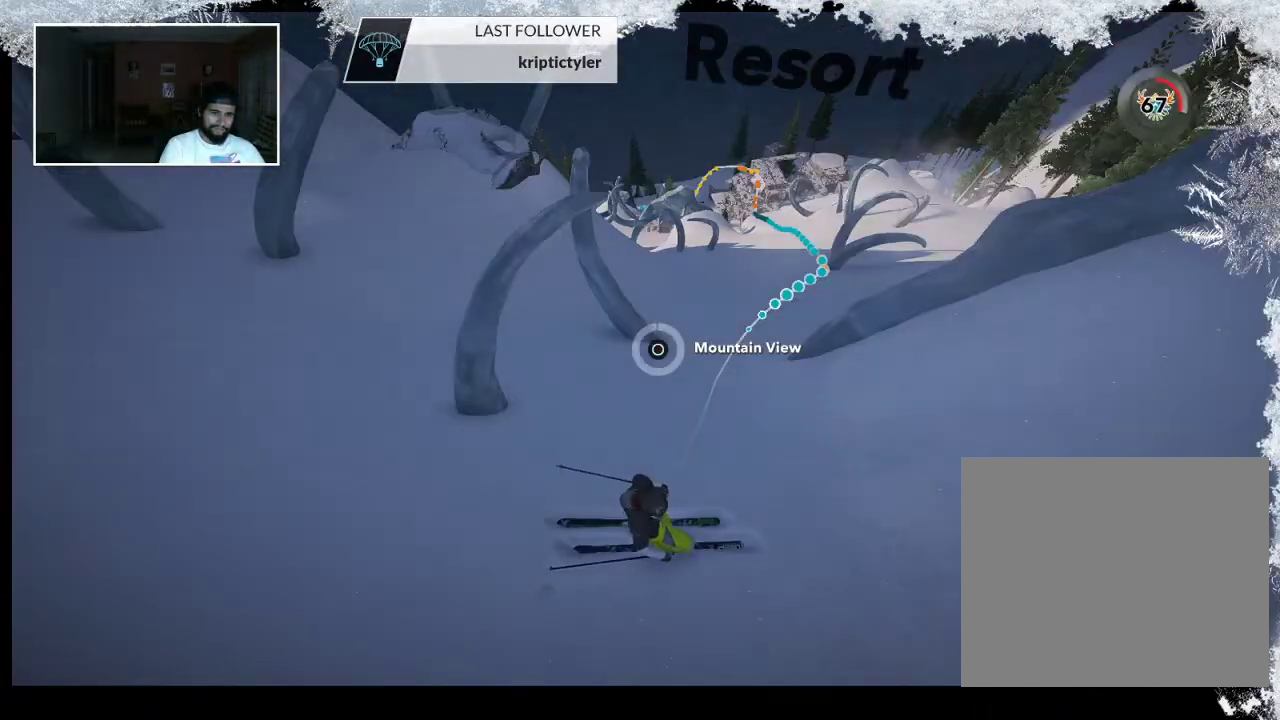
{"buttons": [], "left_stick": "center", "right_stick": "center", "events": [[233, "CIRCLE", "up"]]}
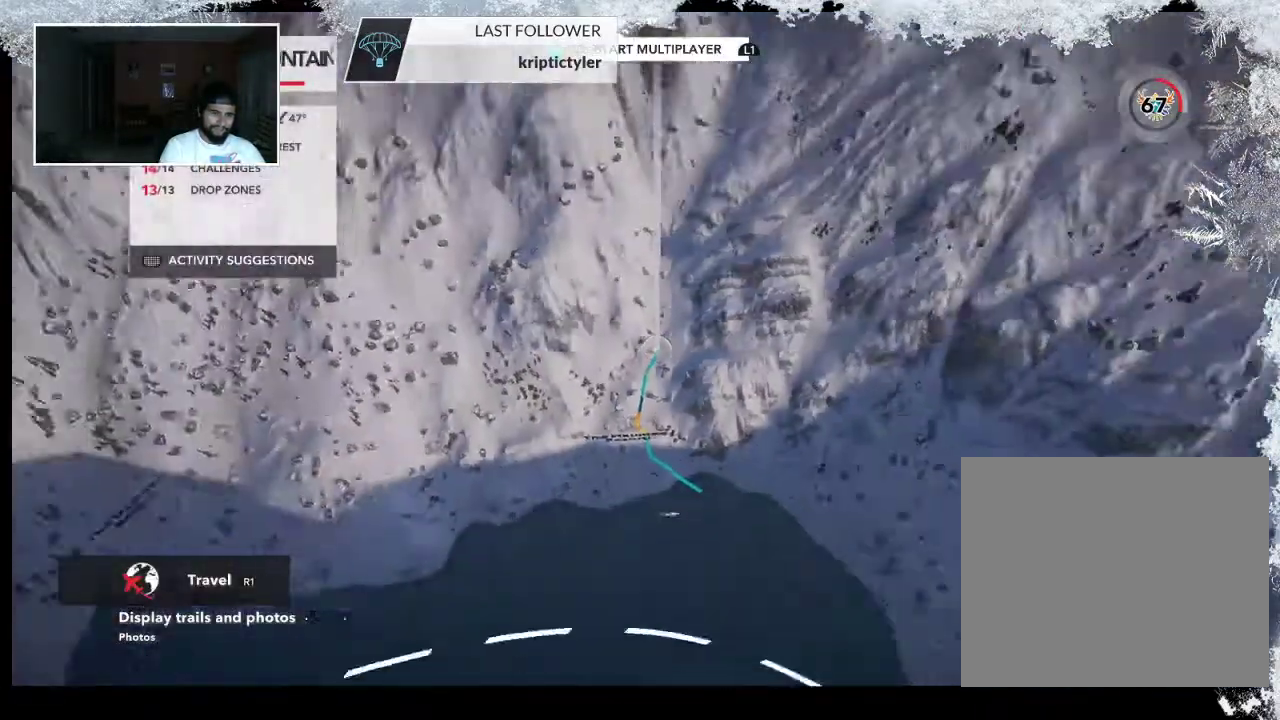
{"buttons": [], "left_stick": "center", "right_stick": "center", "events": []}
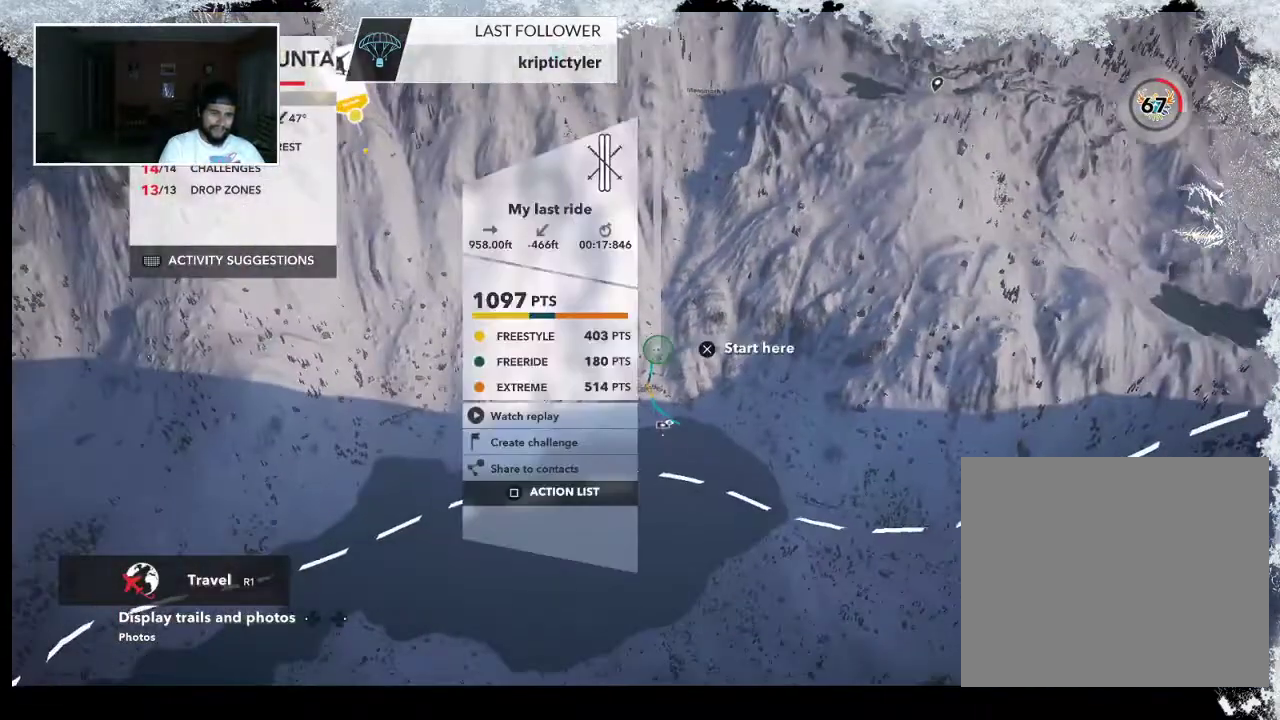
{"buttons": [], "left_stick": "down-left", "right_stick": "center", "events": [[467, "left_stick", "down-left"]]}
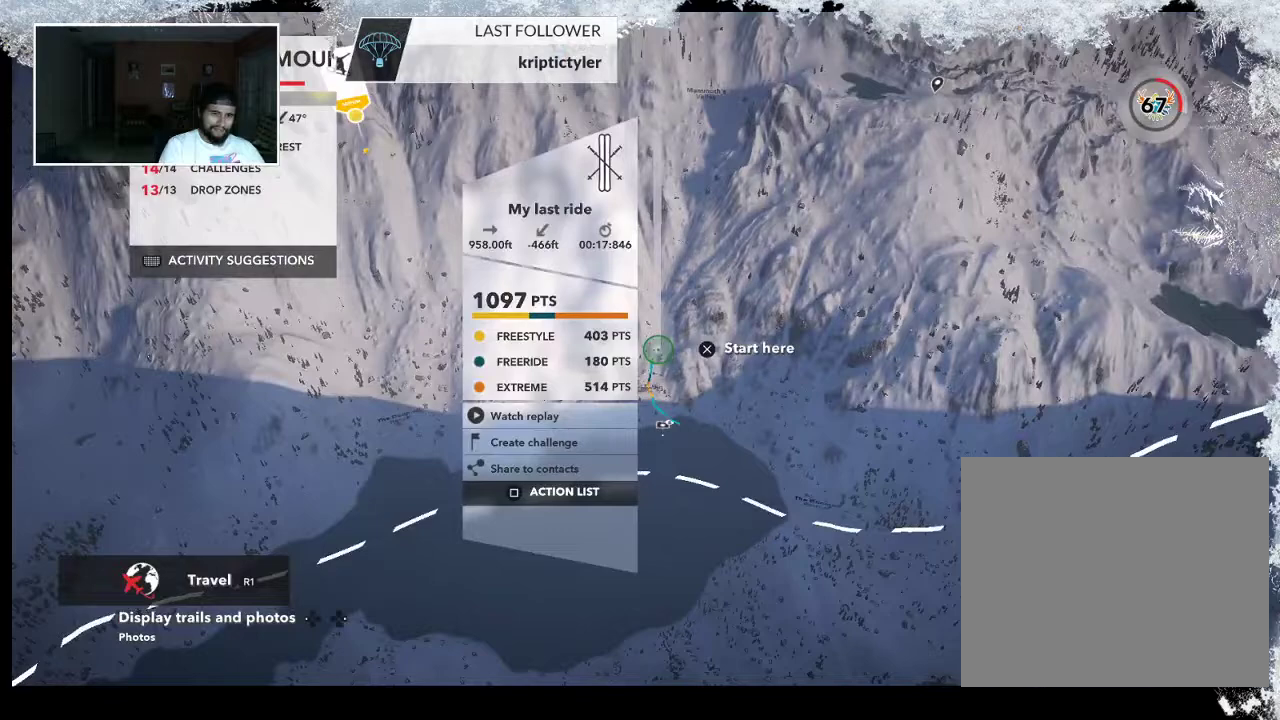
{"buttons": [], "left_stick": "center", "right_stick": "center", "events": [[233, "left_stick", "center"]]}
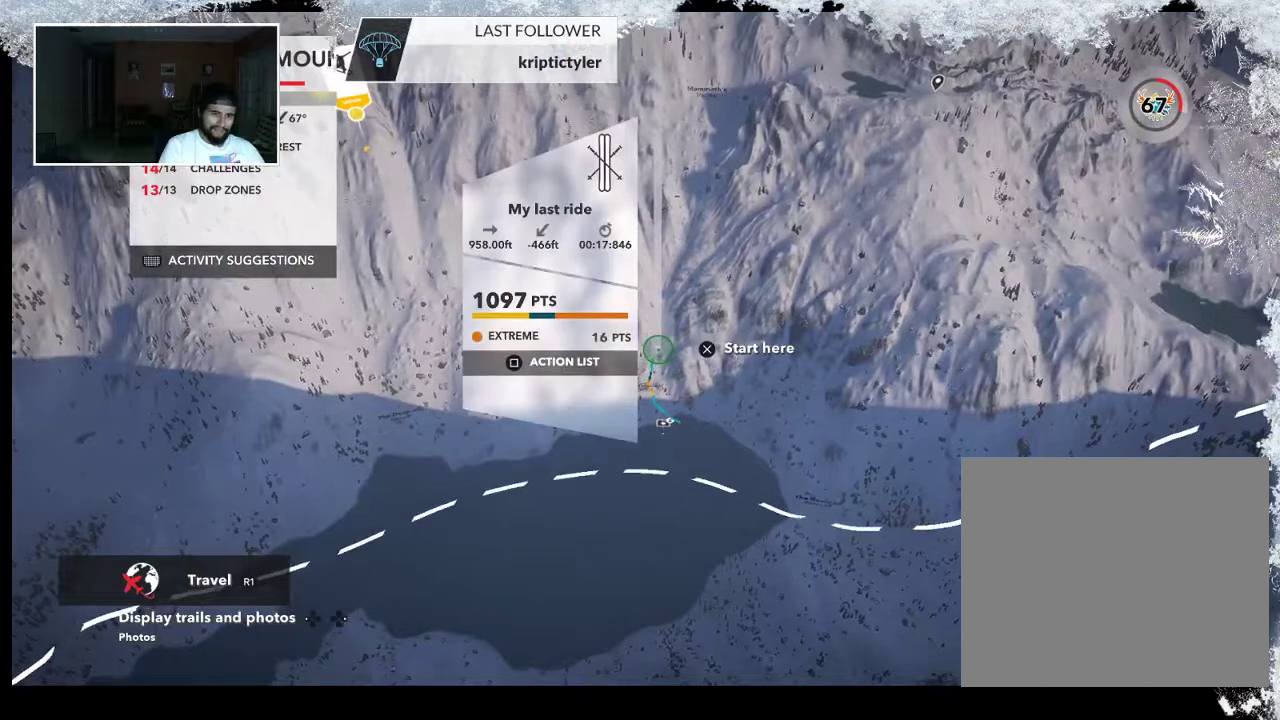
{"buttons": [], "left_stick": "center", "right_stick": "center", "events": [[200, "SQUARE", "down"], [300, "SQUARE", "up"]]}
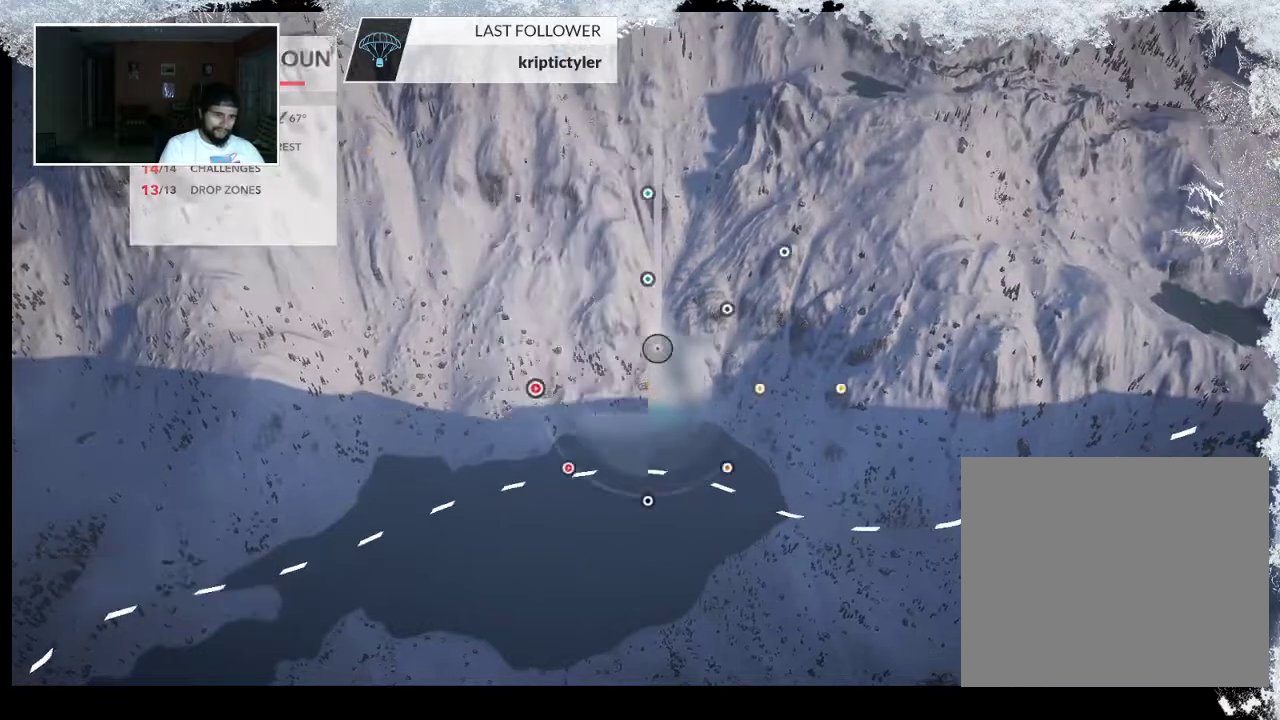
{"buttons": [], "left_stick": "center", "right_stick": "center", "events": []}
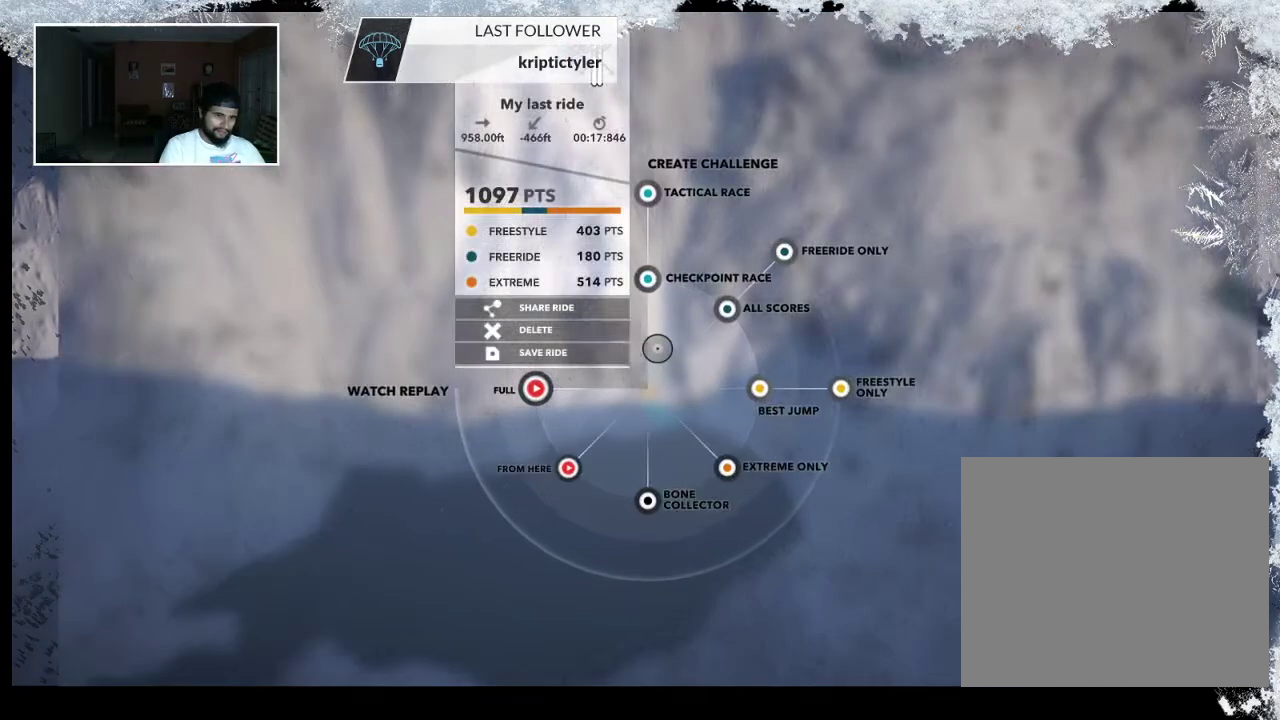
{"buttons": [], "left_stick": "left", "right_stick": "center", "events": [[200, "left_stick", "left"]]}